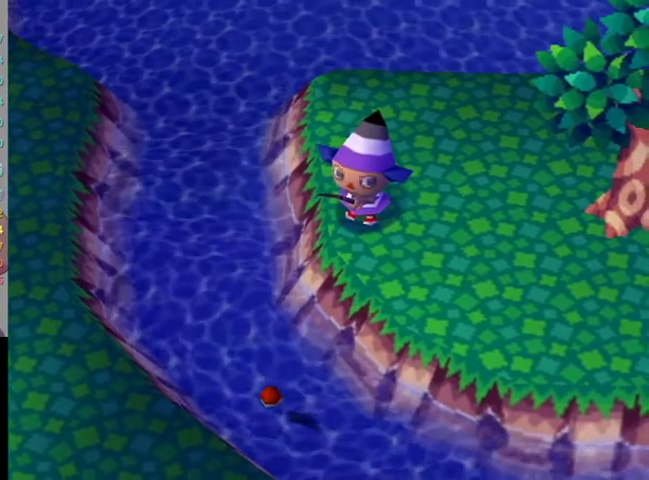
Gameplay with a controller (Nintendo layout); each line is a JSON object with the inputs held at the frame after it. "events" lists button and stick changes between this image and that frame as [ms after this image, input, new state], when the widget could be followed in between. Not read: L3 R3.
{"buttons": ["A"], "left_stick": "center", "right_stick": "center", "events": [[500, "A", "down"]]}
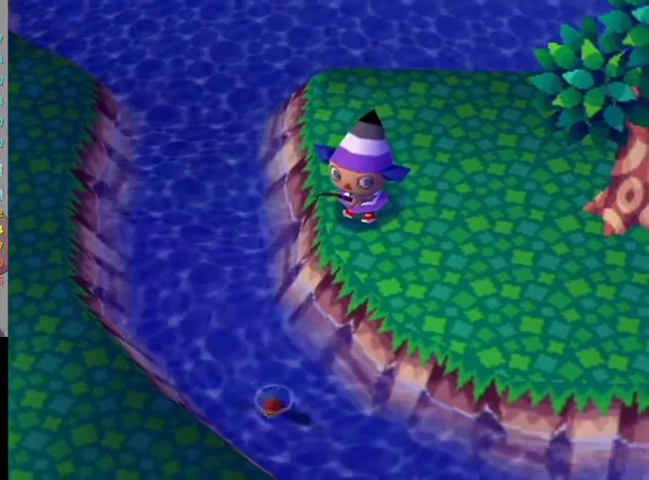
{"buttons": [], "left_stick": "center", "right_stick": "center", "events": [[100, "A", "up"]]}
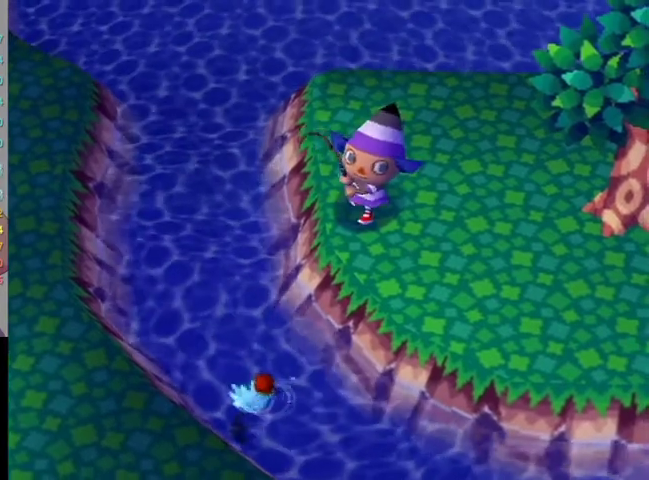
{"buttons": [], "left_stick": "center", "right_stick": "center", "events": []}
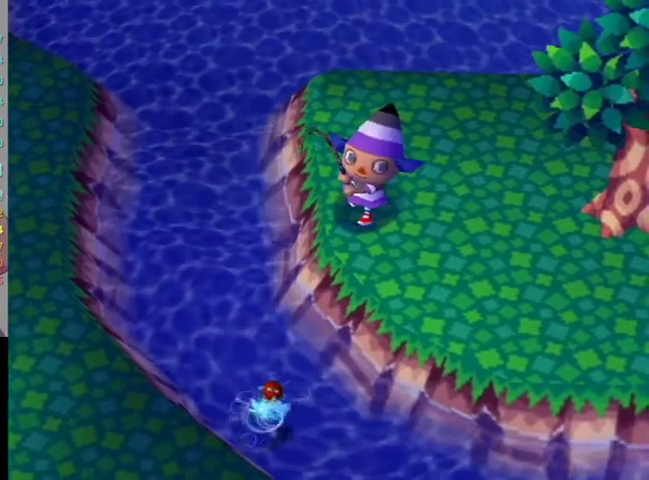
{"buttons": [], "left_stick": "center", "right_stick": "center", "events": []}
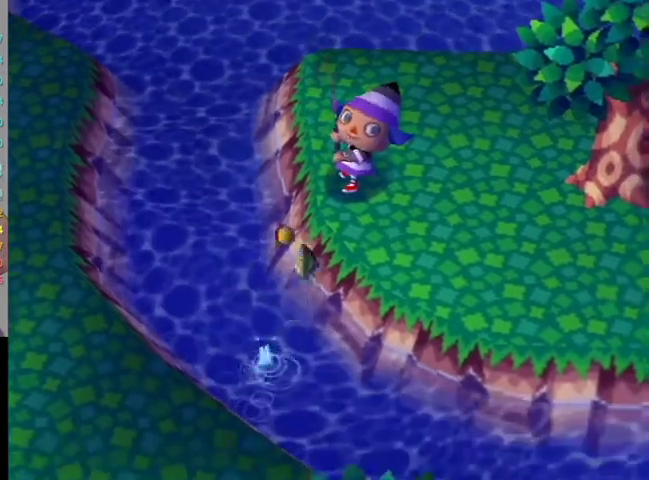
{"buttons": ["A", "B"], "left_stick": "center", "right_stick": "center", "events": [[500, "A", "down"], [500, "B", "down"]]}
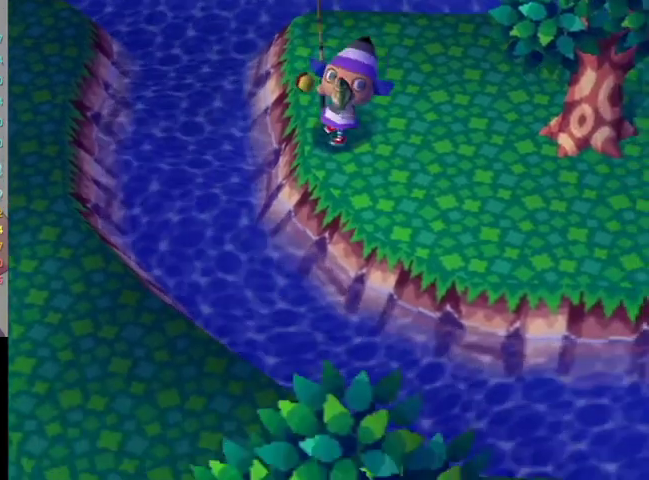
{"buttons": [], "left_stick": "center", "right_stick": "center", "events": [[100, "A", "up"], [100, "B", "up"], [200, "A", "down"], [200, "B", "down"], [267, "B", "up"], [433, "A", "up"]]}
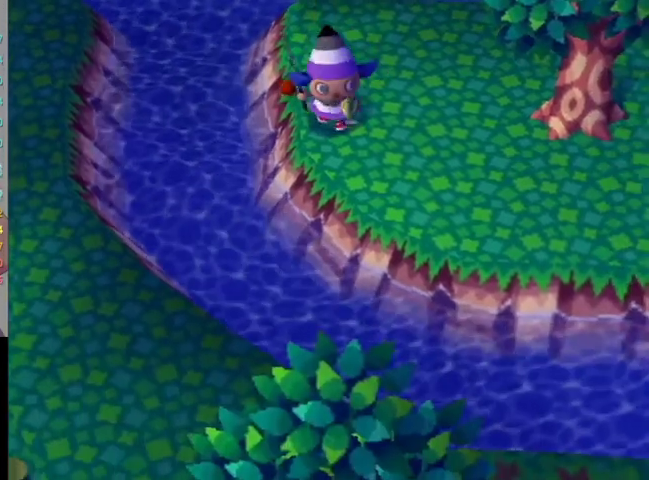
{"buttons": [], "left_stick": "center", "right_stick": "center", "events": [[33, "A", "down"], [33, "B", "down"], [100, "A", "up"], [100, "B", "up"], [200, "A", "down"], [267, "A", "up"], [333, "A", "down"], [367, "B", "down"], [433, "A", "up"], [433, "B", "up"]]}
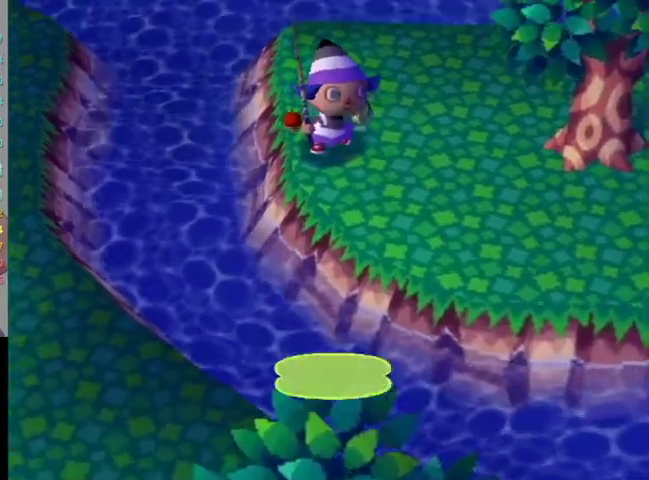
{"buttons": [], "left_stick": "center", "right_stick": "center", "events": [[33, "A", "down"], [67, "B", "down"], [133, "B", "up"], [167, "A", "up"], [233, "A", "down"], [467, "A", "up"]]}
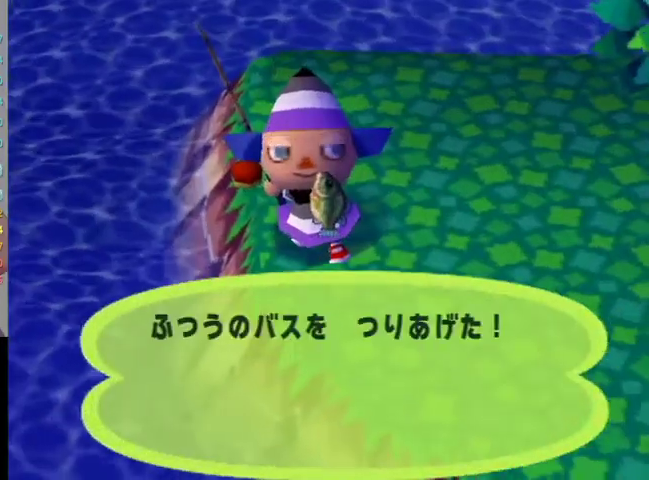
{"buttons": [], "left_stick": "center", "right_stick": "center", "events": [[67, "A", "down"], [100, "B", "down"], [133, "B", "up"], [167, "A", "up"], [267, "A", "down"], [267, "B", "down"], [300, "A", "up"], [300, "B", "up"], [400, "A", "down"], [400, "B", "down"], [467, "B", "up"], [500, "A", "up"]]}
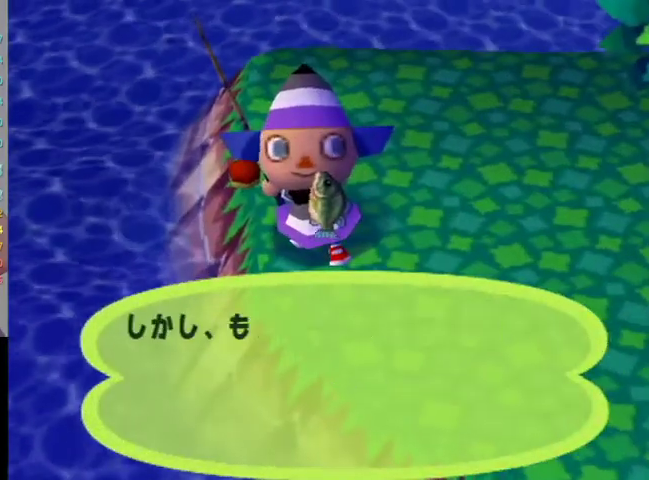
{"buttons": [], "left_stick": "center", "right_stick": "center", "events": [[33, "A", "down"], [133, "A", "up"], [233, "B", "down"], [300, "B", "up"], [400, "B", "down"], [467, "B", "up"]]}
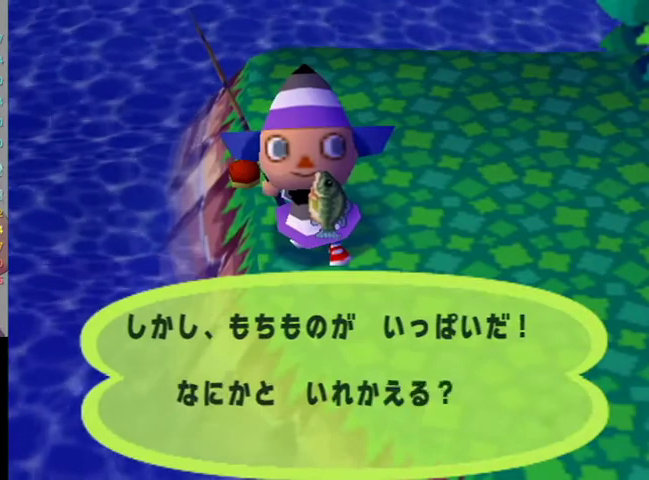
{"buttons": ["B"], "left_stick": "center", "right_stick": "center", "events": [[200, "B", "down"], [267, "B", "up"], [367, "B", "down"]]}
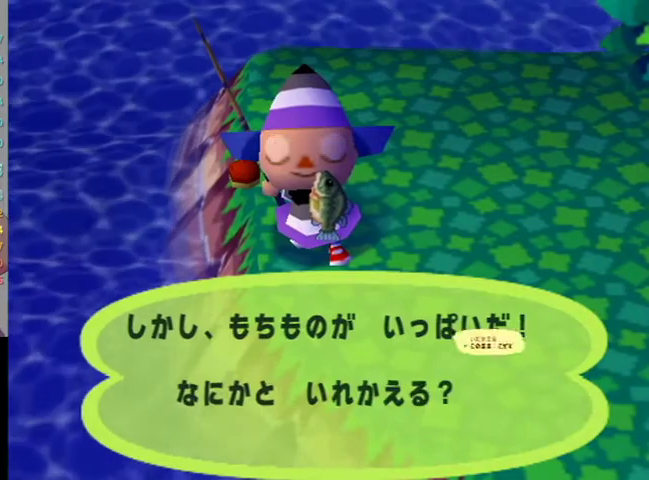
{"buttons": ["L1"], "left_stick": "up", "right_stick": "center", "events": [[33, "B", "up"], [133, "B", "down"], [233, "B", "up"], [300, "L1", "down"], [333, "left_stick", "up"]]}
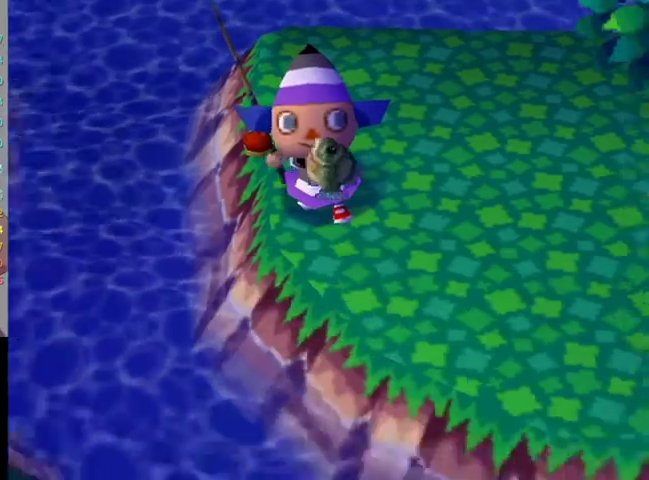
{"buttons": ["L1"], "left_stick": "up", "right_stick": "center", "events": []}
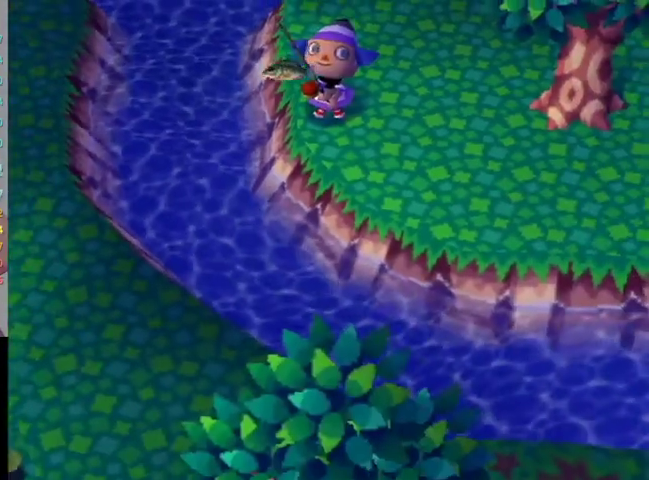
{"buttons": ["L1"], "left_stick": "up", "right_stick": "center", "events": []}
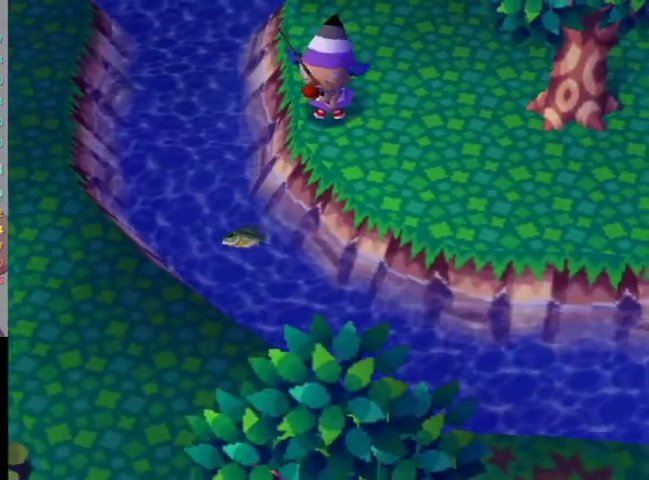
{"buttons": ["L1"], "left_stick": "up", "right_stick": "center", "events": []}
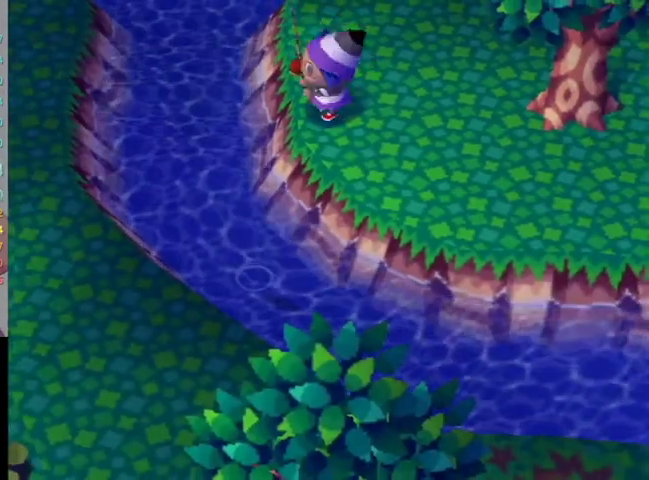
{"buttons": ["L1"], "left_stick": "up", "right_stick": "center", "events": []}
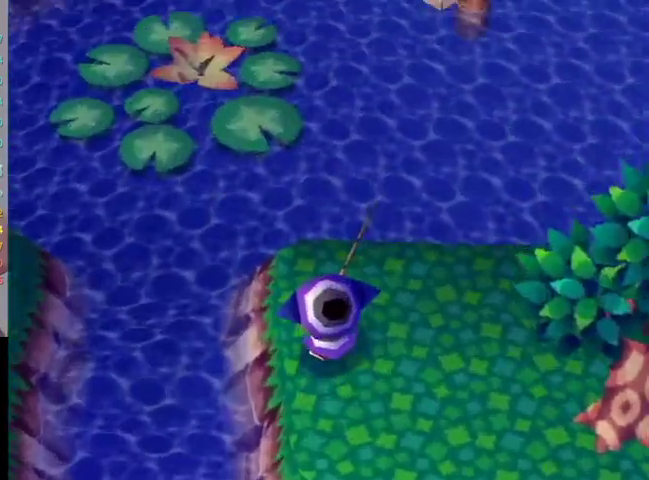
{"buttons": [], "left_stick": "center", "right_stick": "center", "events": [[33, "L1", "up"], [33, "left_stick", "center"]]}
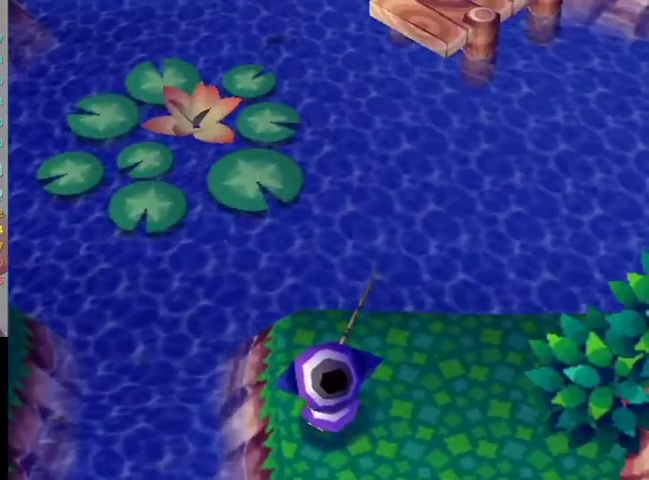
{"buttons": [], "left_stick": "down", "right_stick": "center", "events": [[100, "left_stick", "down"]]}
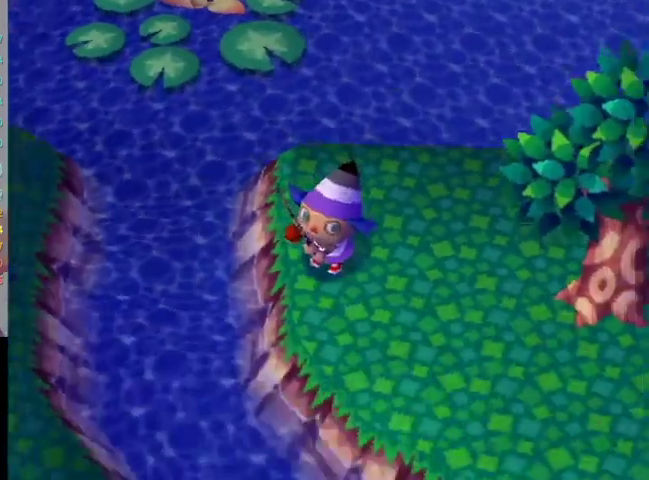
{"buttons": [], "left_stick": "center", "right_stick": "center", "events": [[133, "left_stick", "center"]]}